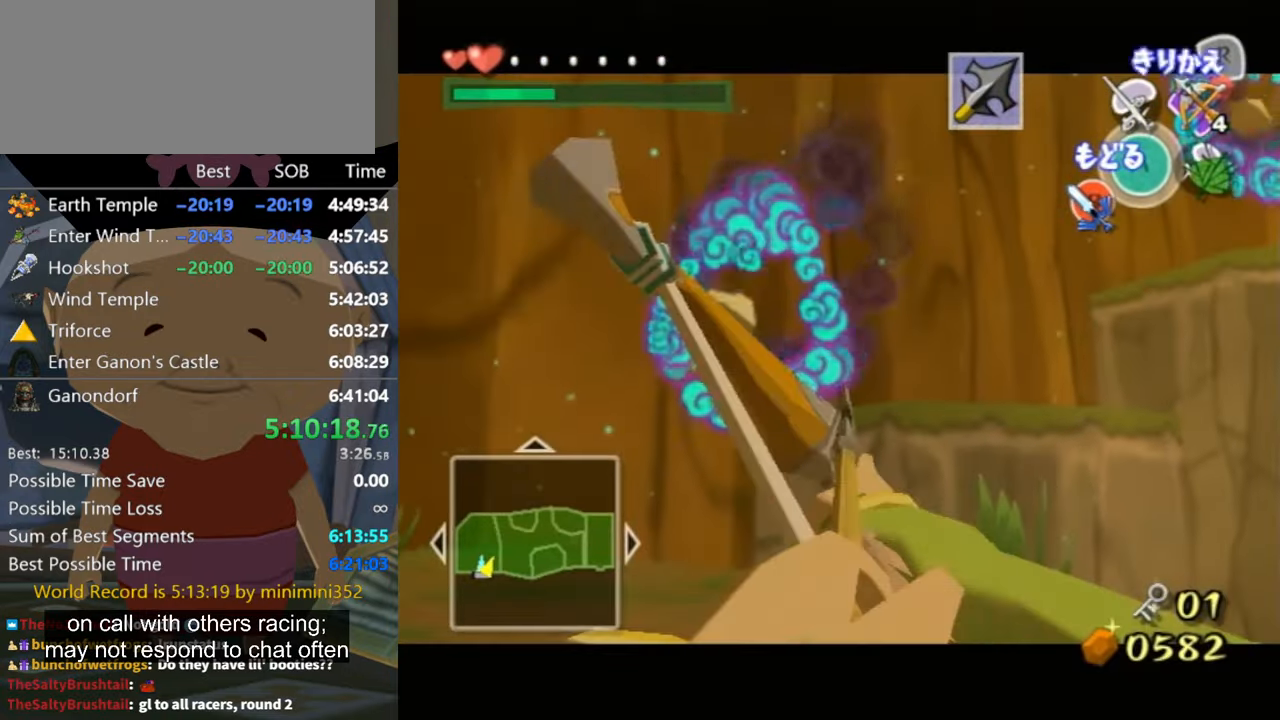
Gameplay with a controller (Nintendo layout); each line is a JSON object with the inputs held at the frame after it. "events" lists button and stick changes between this image and that frame as [ms after this image, input, new state], when the widget could be followed in between. Not read: L3 R3.
{"buttons": [], "left_stick": "center", "right_stick": "center", "events": [[167, "left_stick", "down-left"], [234, "left_stick", "left"], [367, "Z", "up"], [400, "left_stick", "center"]]}
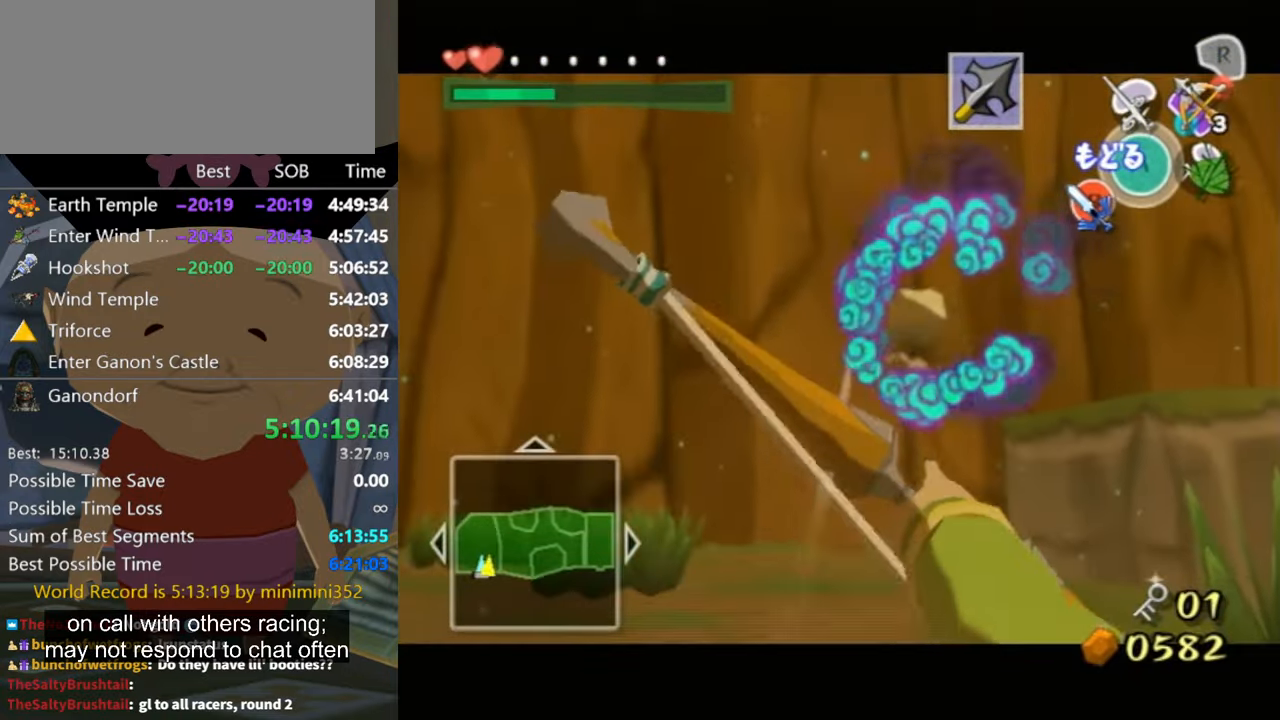
{"buttons": ["Z"], "left_stick": "down", "right_stick": "center", "events": [[200, "Z", "down"], [267, "left_stick", "right"], [334, "left_stick", "center"], [434, "left_stick", "down"]]}
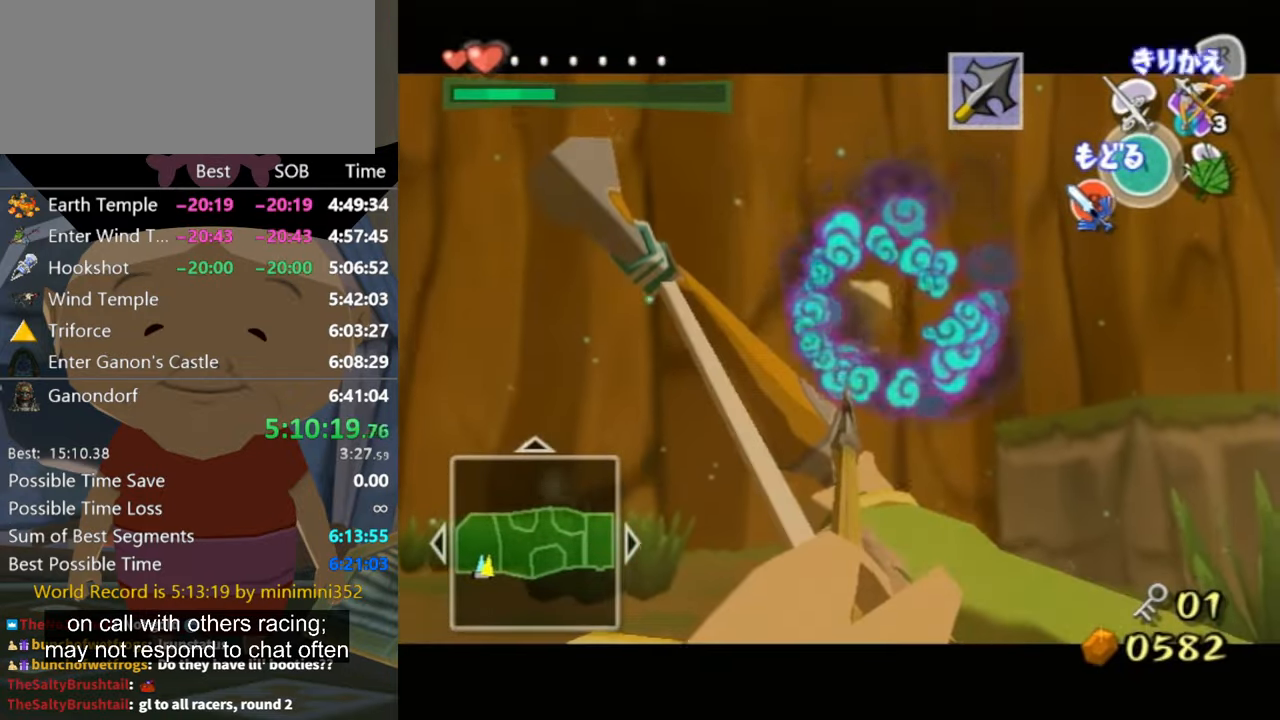
{"buttons": ["Z"], "left_stick": "right", "right_stick": "center", "events": [[167, "left_stick", "down-right"], [234, "Z", "up"], [267, "left_stick", "center"], [434, "Z", "down"], [467, "left_stick", "right"]]}
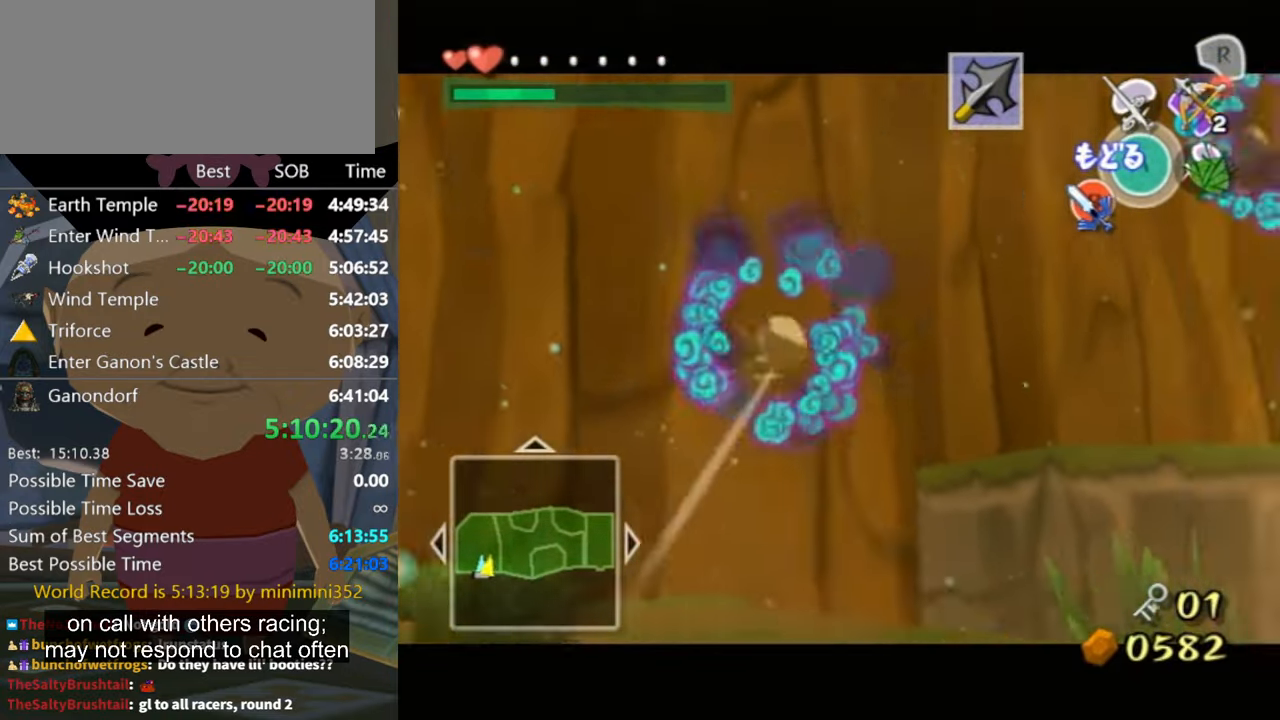
{"buttons": ["Z"], "left_stick": "center", "right_stick": "center", "events": [[200, "left_stick", "down-right"], [400, "left_stick", "center"]]}
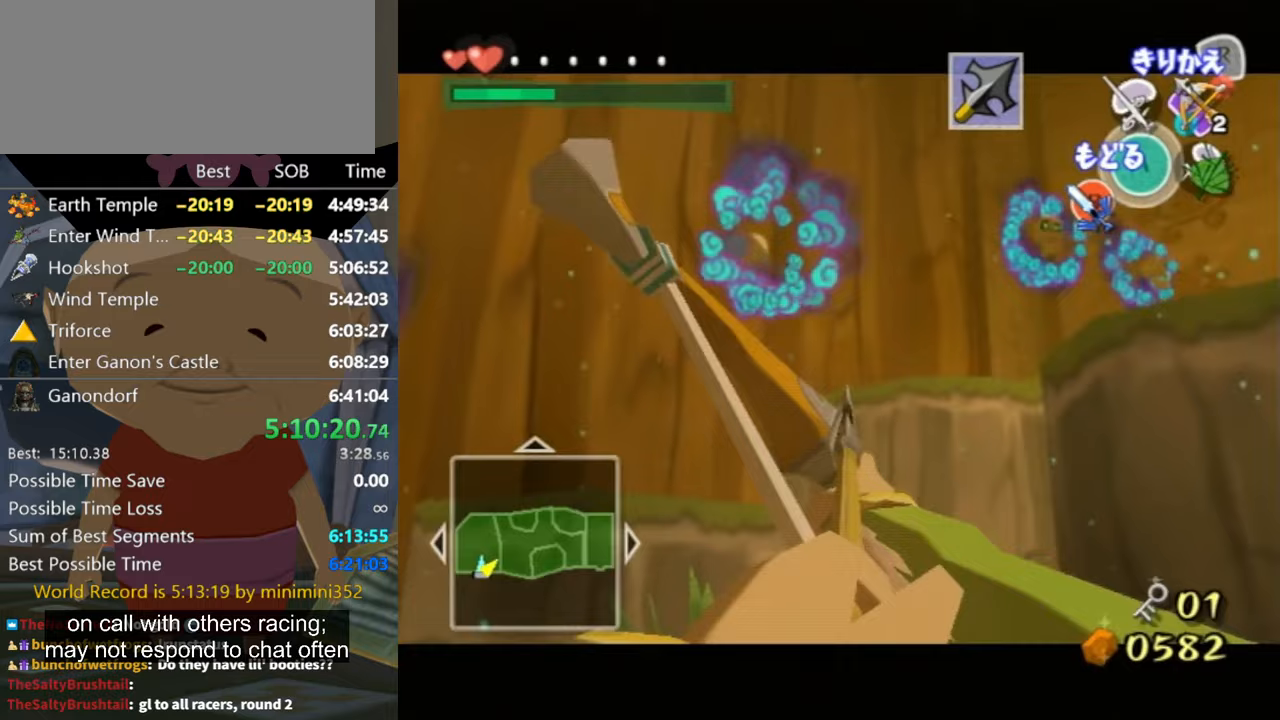
{"buttons": ["Z"], "left_stick": "left", "right_stick": "center", "events": [[67, "left_stick", "down-left"], [200, "left_stick", "down-right"], [367, "left_stick", "left"]]}
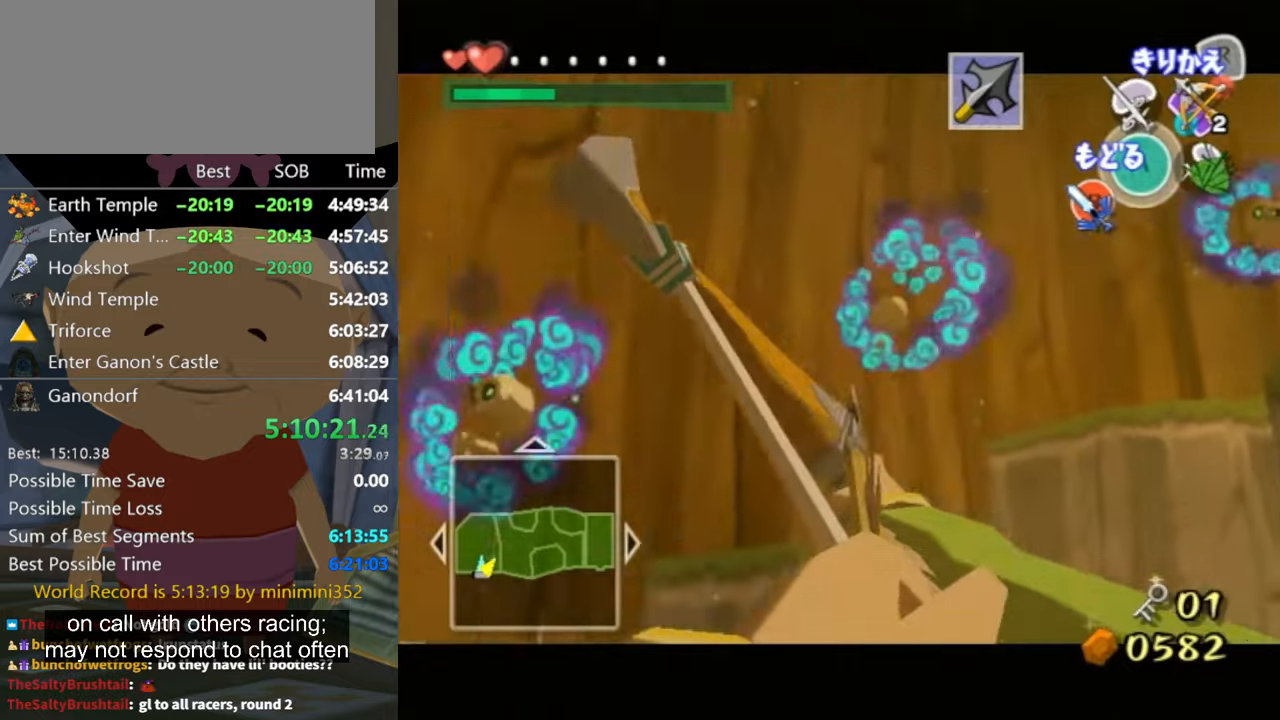
{"buttons": ["Z"], "left_stick": "center", "right_stick": "center", "events": [[300, "left_stick", "center"], [367, "A", "down"], [500, "A", "up"]]}
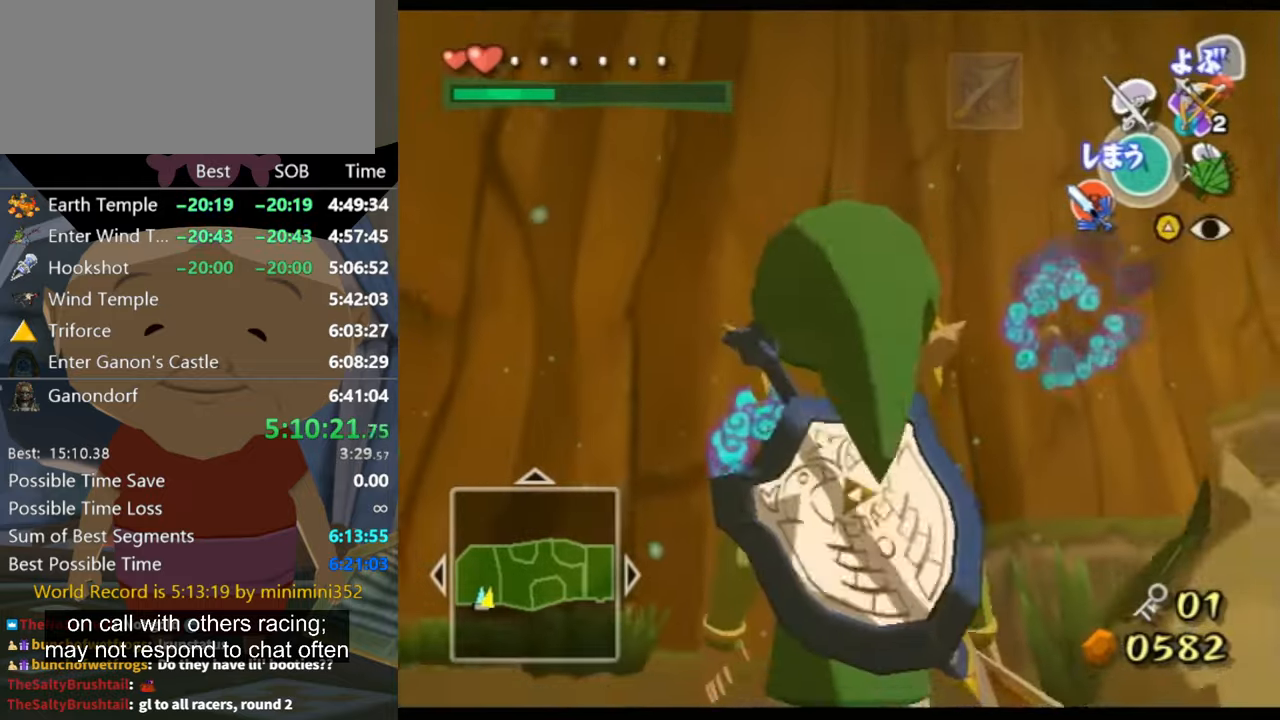
{"buttons": [], "left_stick": "up-left", "right_stick": "center", "events": [[33, "left_stick", "left"], [67, "Z", "up"], [367, "B", "down"], [467, "B", "up"], [500, "left_stick", "up-left"]]}
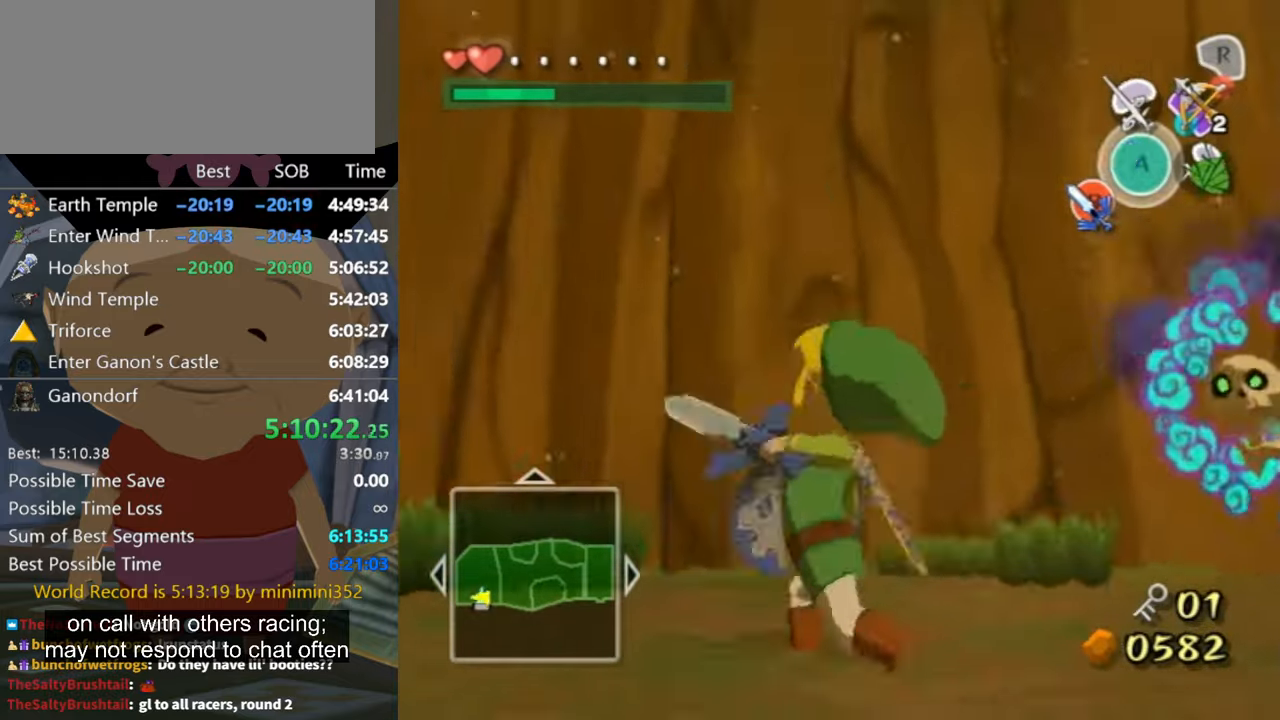
{"buttons": [], "left_stick": "up-right", "right_stick": "center", "events": [[100, "left_stick", "up"], [300, "left_stick", "up-right"], [300, "right_stick", "down-left"], [433, "right_stick", "center"]]}
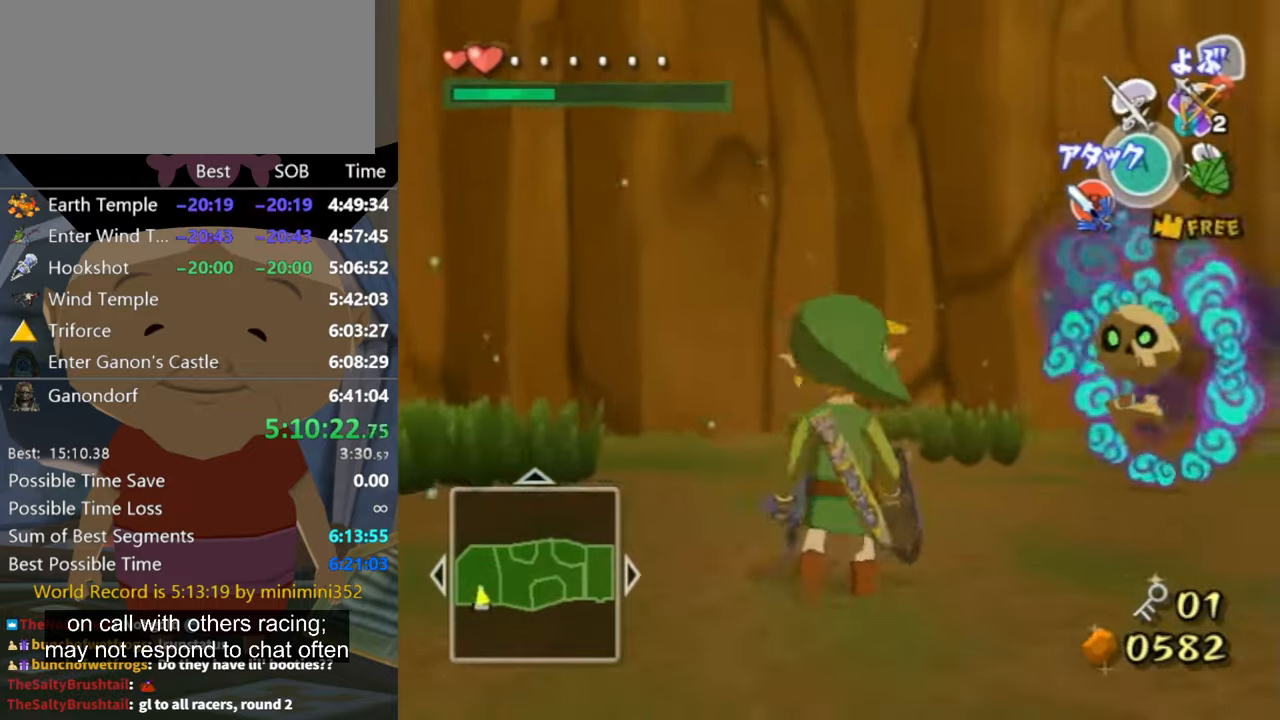
{"buttons": ["L1"], "left_stick": "up-right", "right_stick": "center", "events": [[100, "L1", "down"], [233, "left_stick", "down-right"], [333, "left_stick", "down-left"], [400, "left_stick", "up-left"], [467, "left_stick", "up-right"]]}
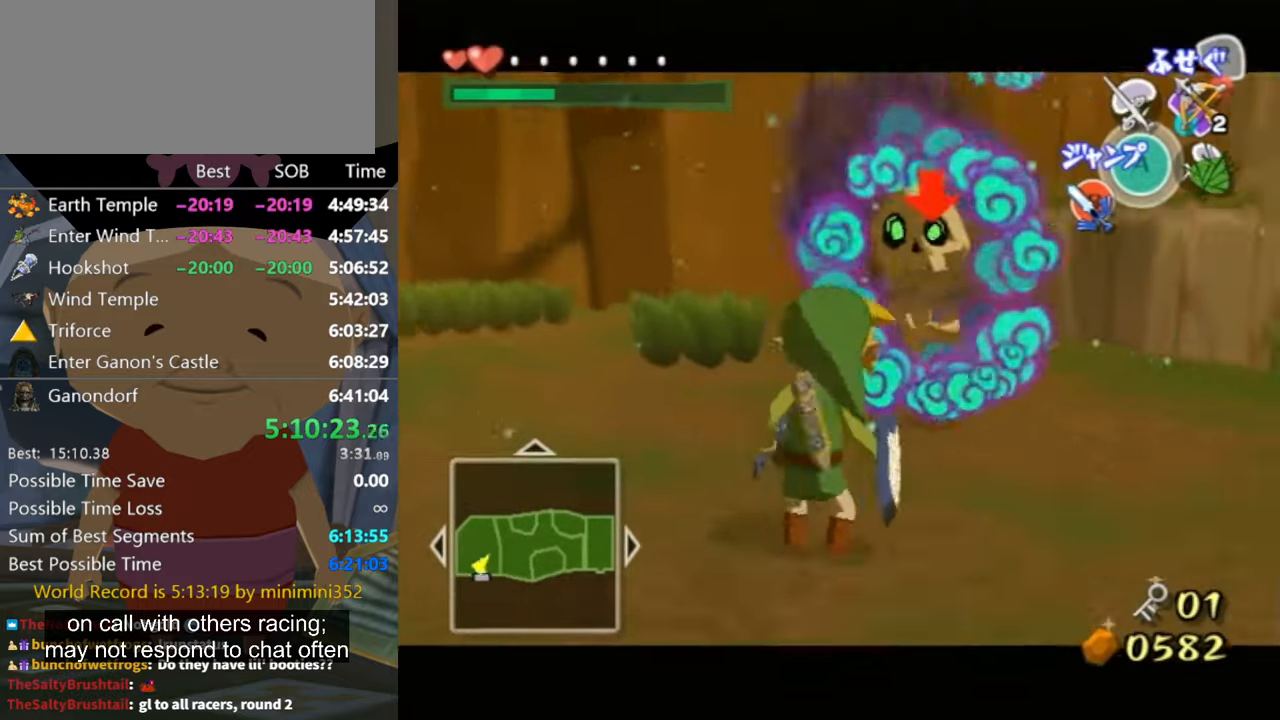
{"buttons": ["L1"], "left_stick": "center", "right_stick": "center", "events": [[67, "left_stick", "down-right"], [100, "B", "down"], [133, "B", "up"], [200, "B", "down"], [200, "left_stick", "down-left"], [233, "B", "up"], [300, "left_stick", "center"]]}
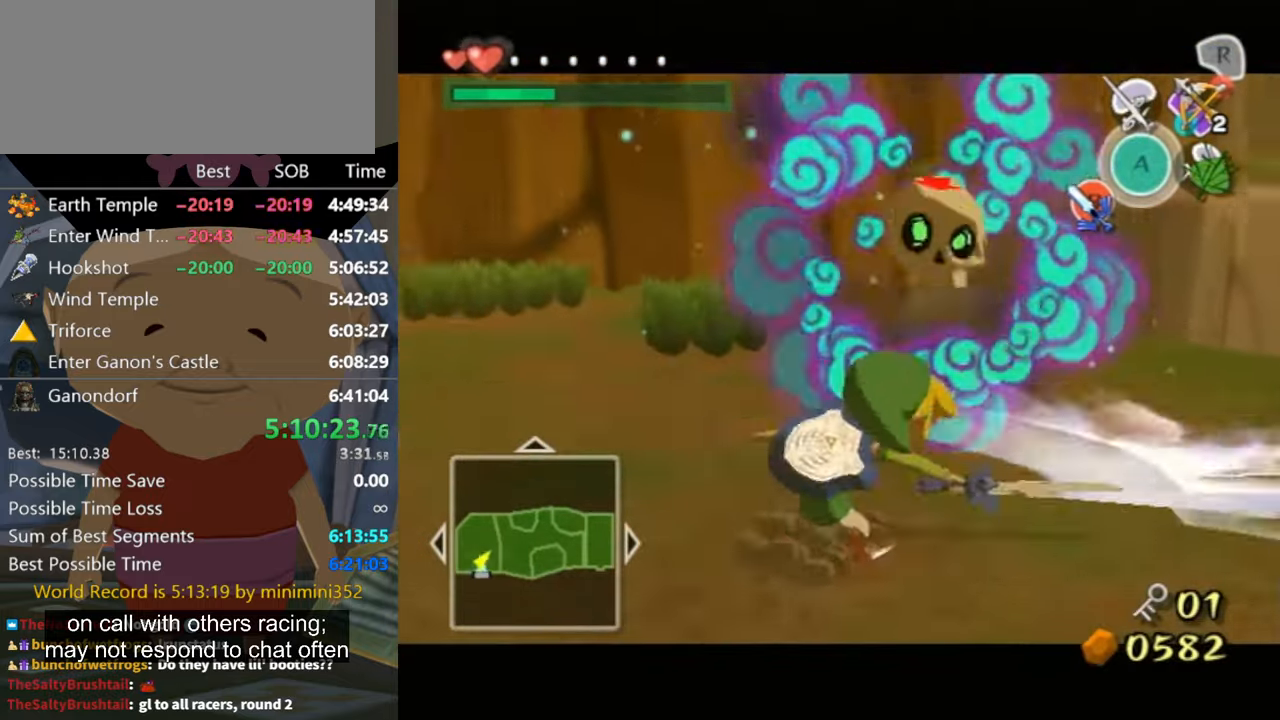
{"buttons": ["L1"], "left_stick": "down-left", "right_stick": "center", "events": [[67, "left_stick", "down"], [233, "right_stick", "left"], [267, "left_stick", "down-left"], [367, "right_stick", "center"]]}
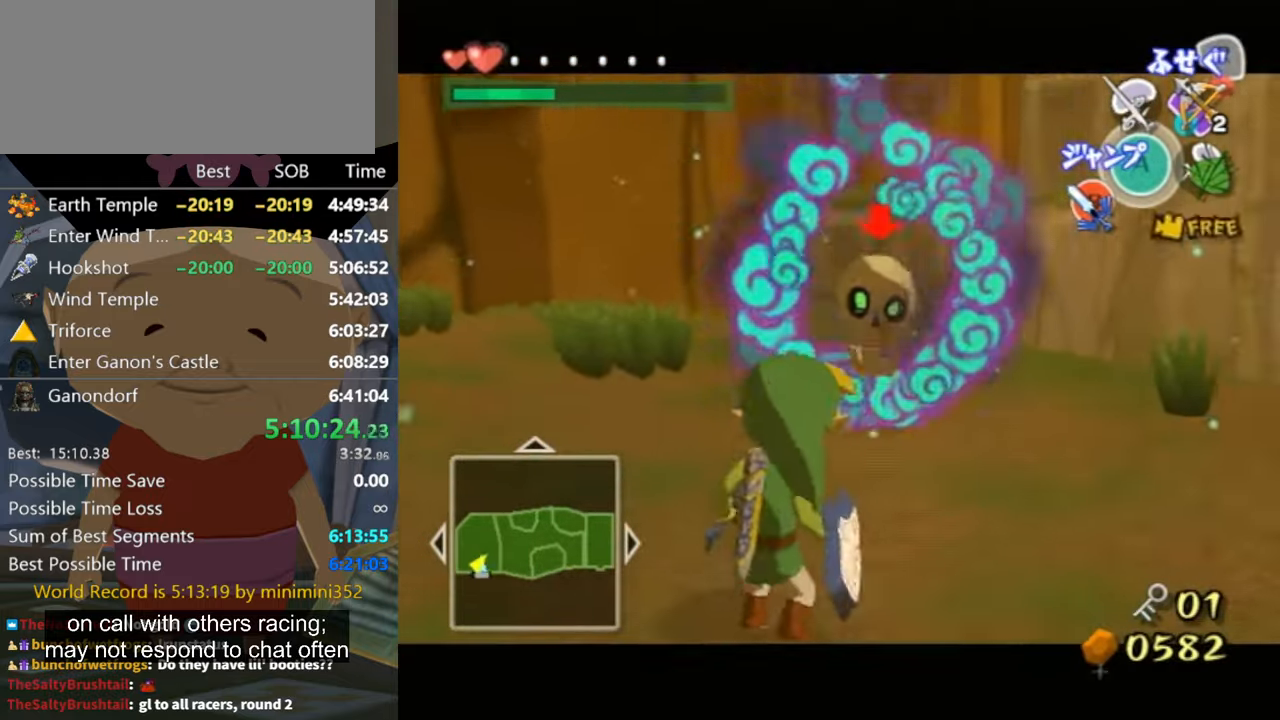
{"buttons": [], "left_stick": "center", "right_stick": "center", "events": [[200, "START", "down"], [333, "START", "up"], [367, "left_stick", "center"], [467, "L1", "up"]]}
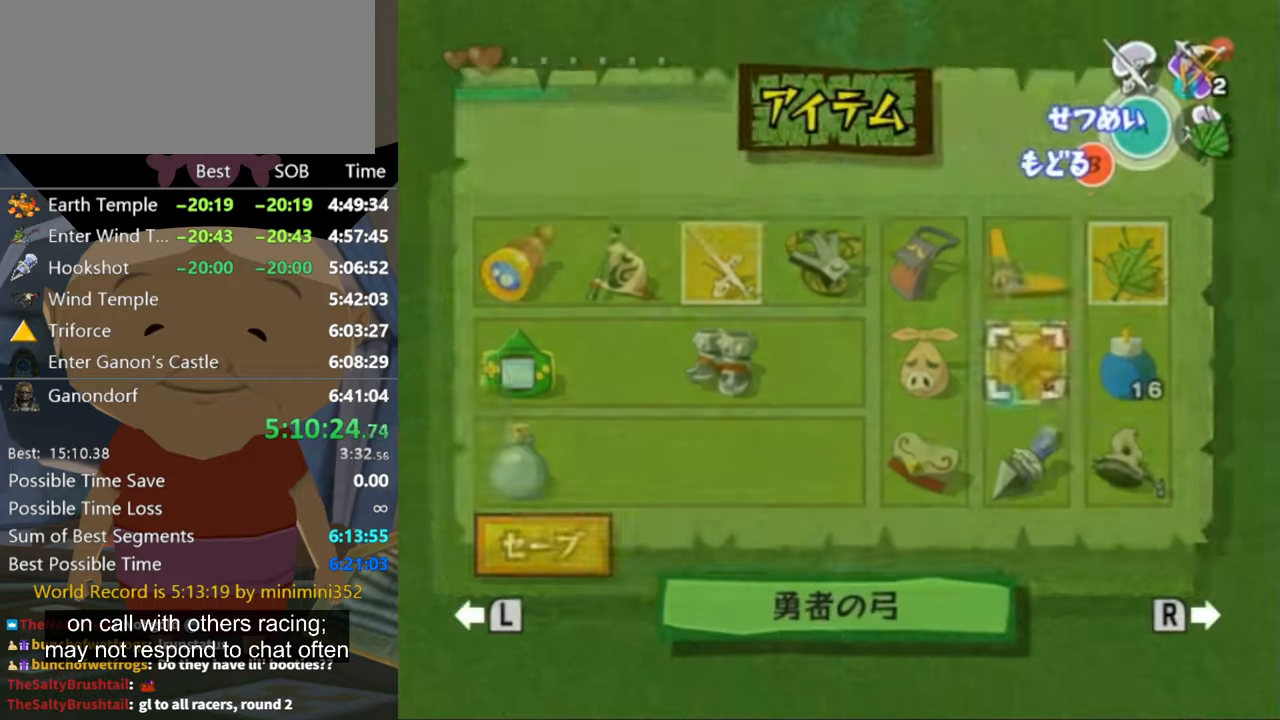
{"buttons": [], "left_stick": "center", "right_stick": "center", "events": []}
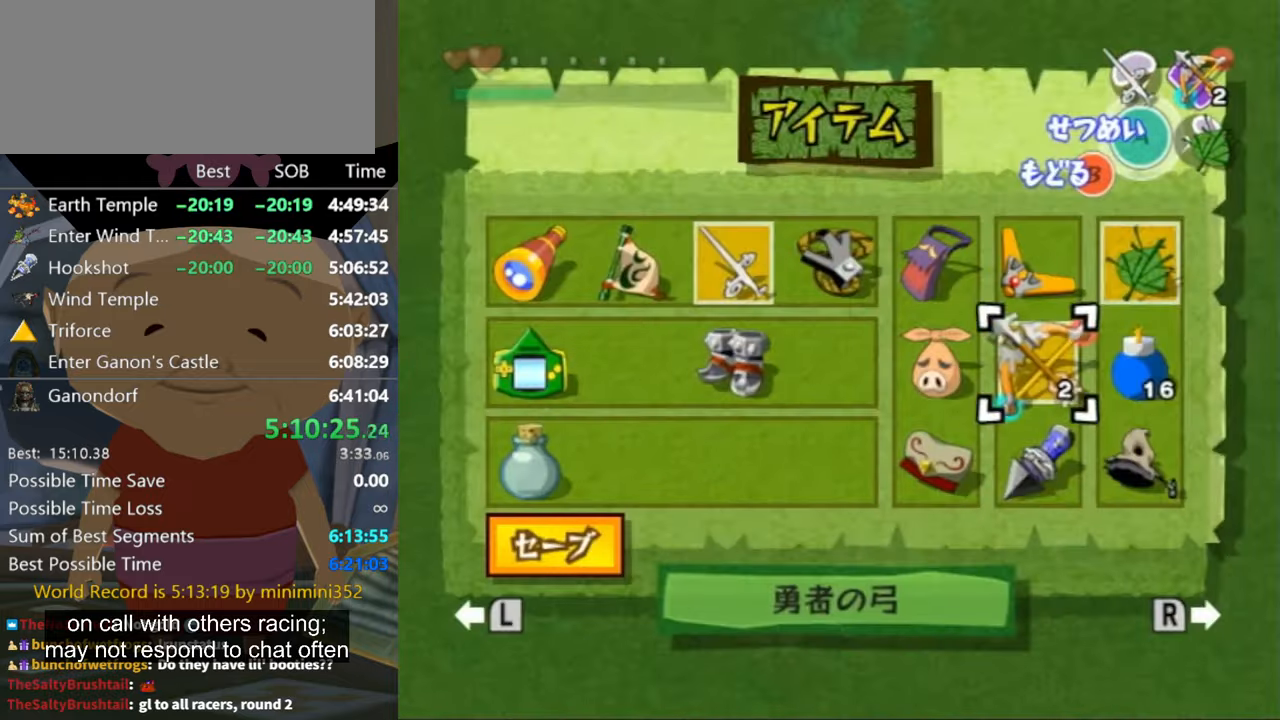
{"buttons": [], "left_stick": "down-right", "right_stick": "center", "events": [[133, "left_stick", "right"], [200, "left_stick", "center"], [300, "left_stick", "down-left"], [467, "left_stick", "down-right"]]}
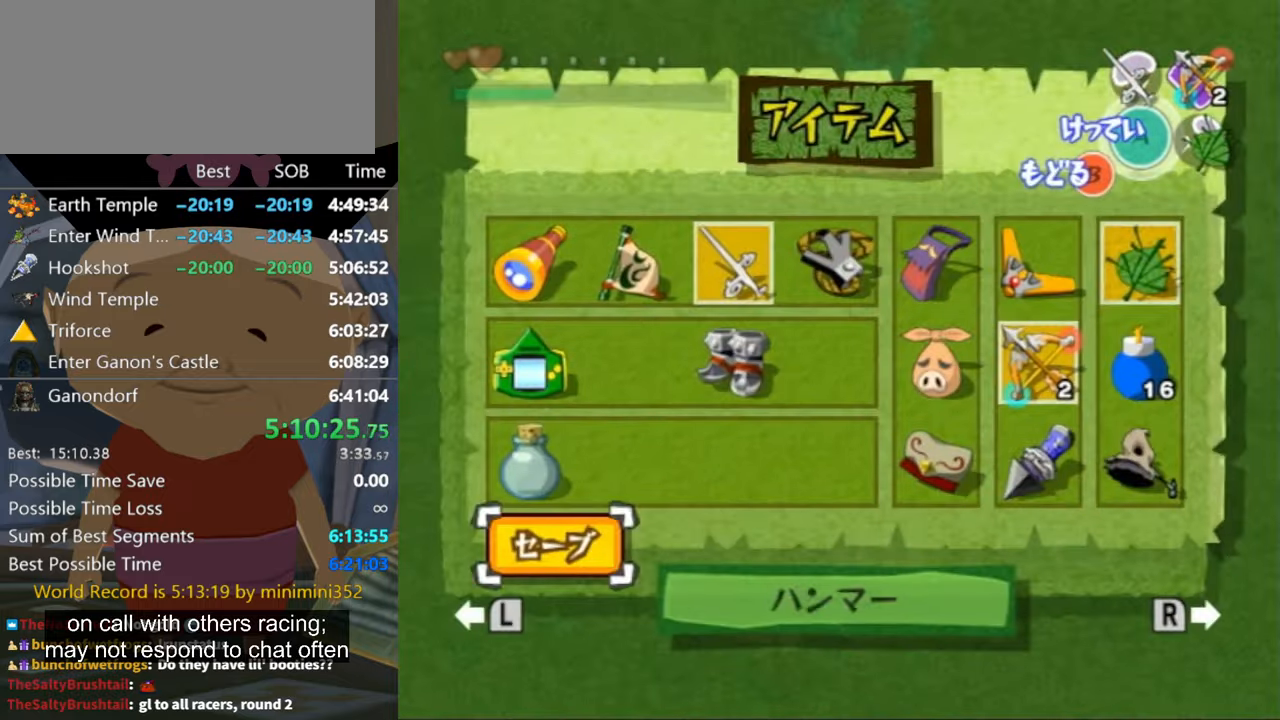
{"buttons": [], "left_stick": "up-left", "right_stick": "center", "events": [[33, "Z", "down"], [33, "left_stick", "down-left"], [100, "left_stick", "center"], [200, "Z", "up"], [466, "left_stick", "up-left"]]}
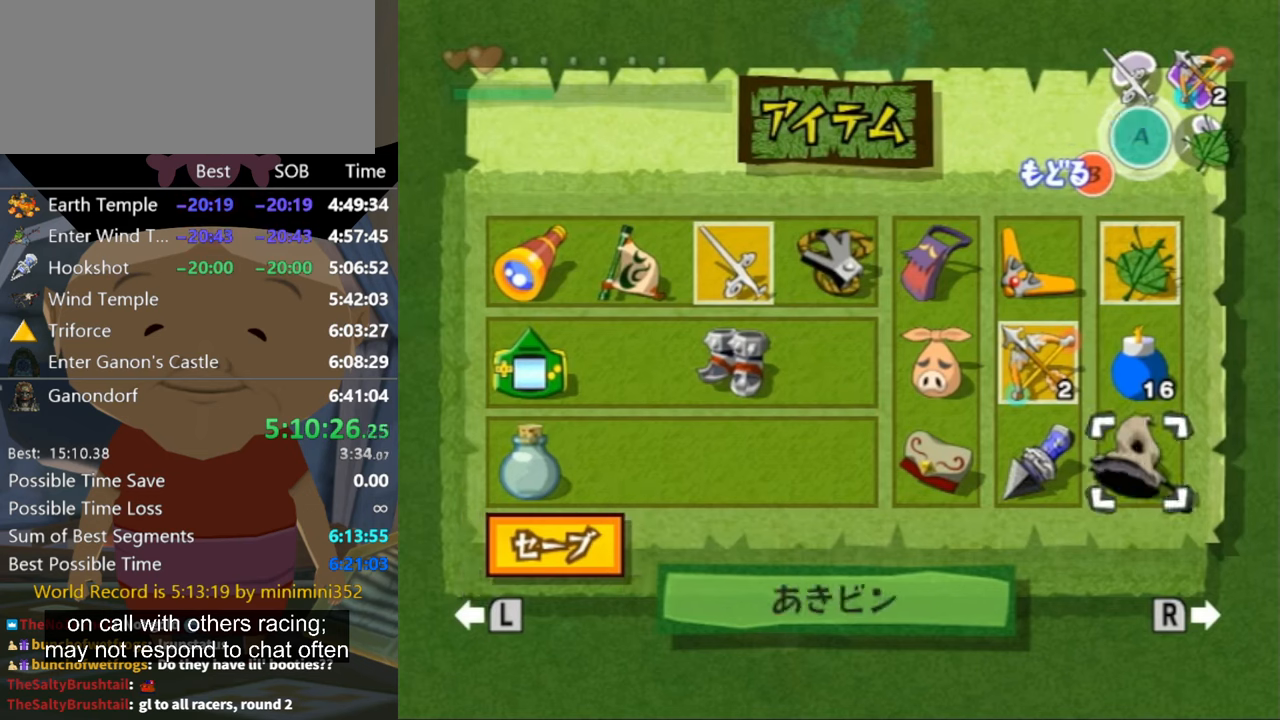
{"buttons": [], "left_stick": "center", "right_stick": "center", "events": [[200, "left_stick", "up-right"], [300, "left_stick", "right"], [400, "left_stick", "center"]]}
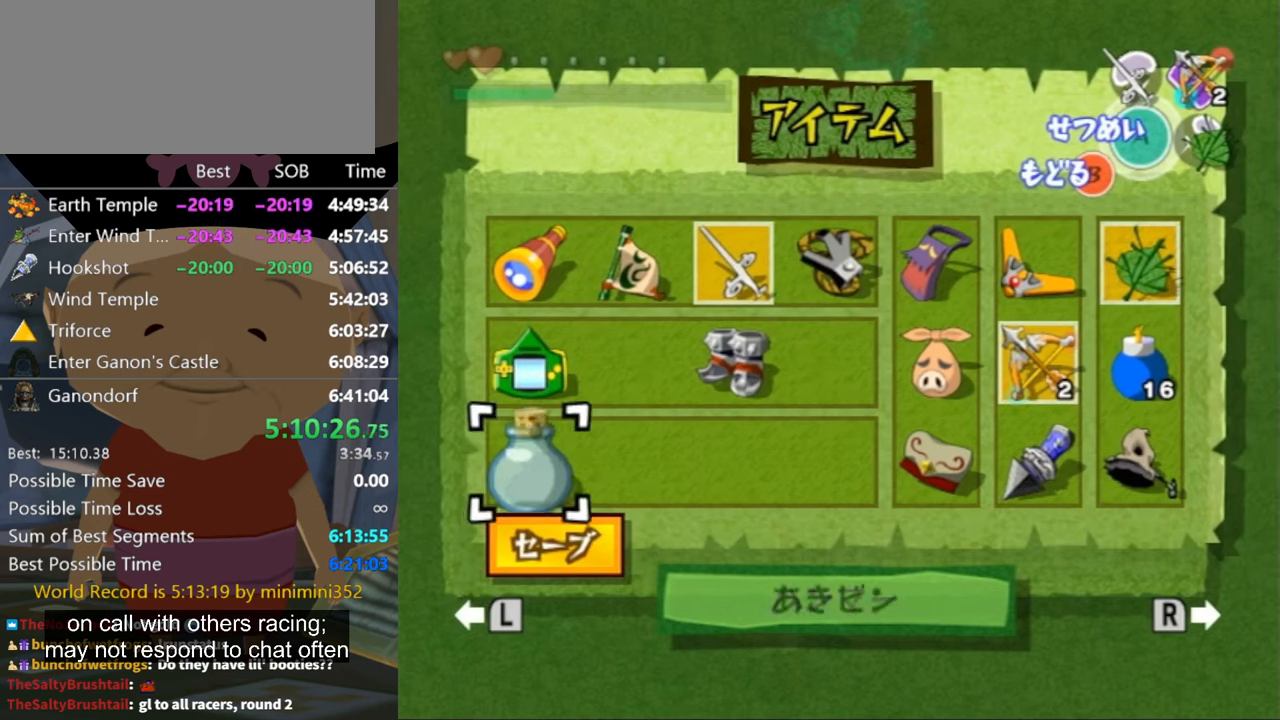
{"buttons": [], "left_stick": "center", "right_stick": "center", "events": [[33, "left_stick", "up-left"], [100, "left_stick", "left"], [200, "left_stick", "center"], [300, "left_stick", "up-left"], [366, "Z", "down"], [400, "left_stick", "center"], [466, "Z", "up"]]}
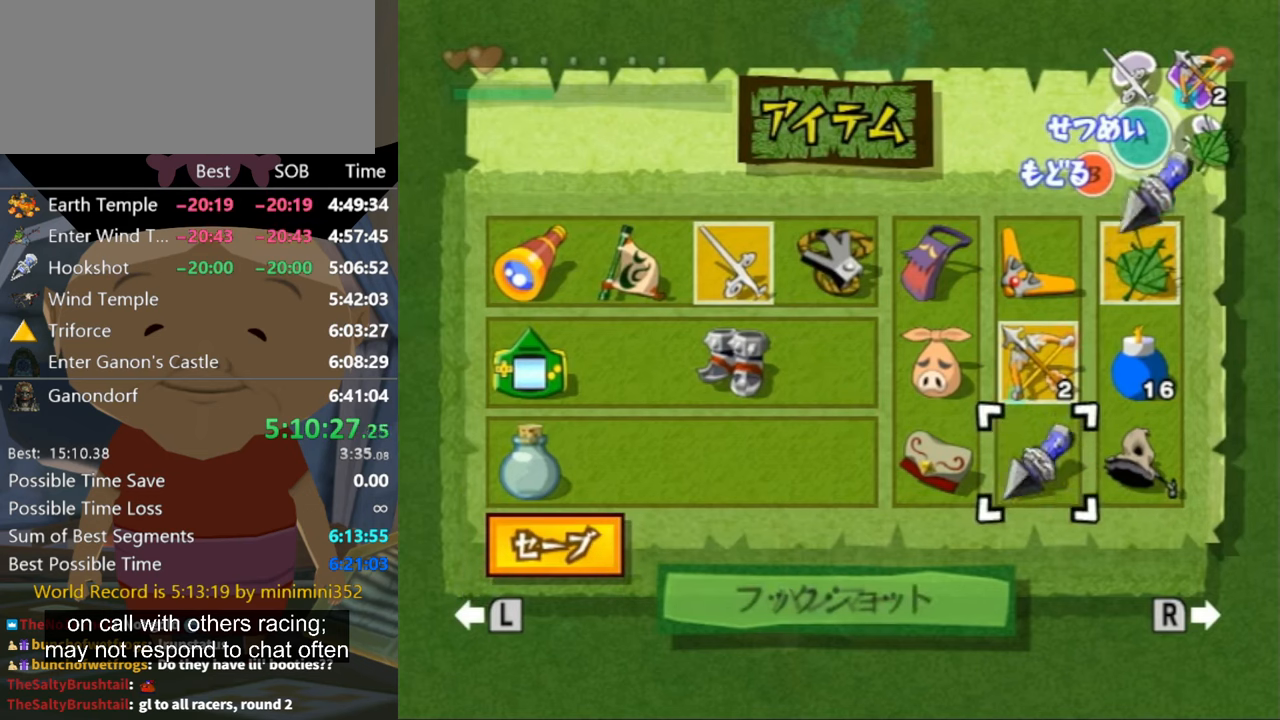
{"buttons": ["L1"], "left_stick": "center", "right_stick": "center", "events": [[233, "B", "down"], [333, "B", "up"], [466, "L1", "down"]]}
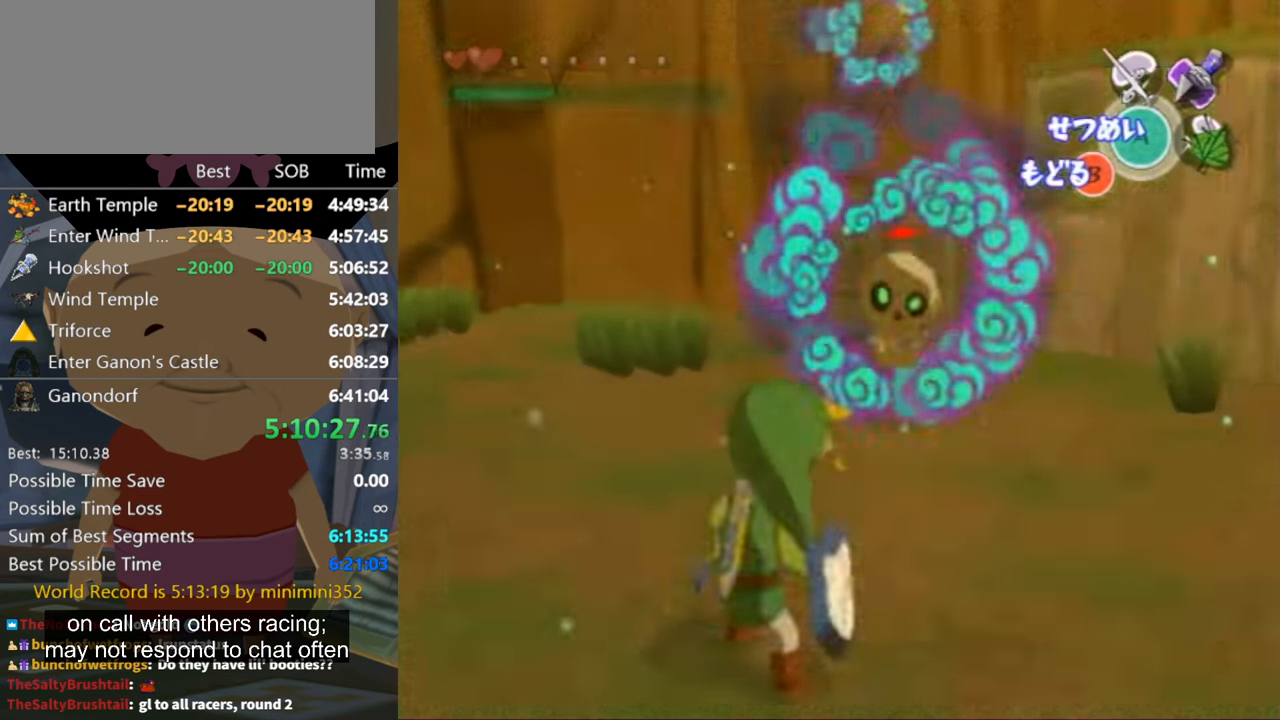
{"buttons": ["L1"], "left_stick": "down-left", "right_stick": "center", "events": [[33, "left_stick", "down-left"], [133, "Z", "down"], [233, "Z", "up"], [366, "Z", "down"], [433, "Z", "up"]]}
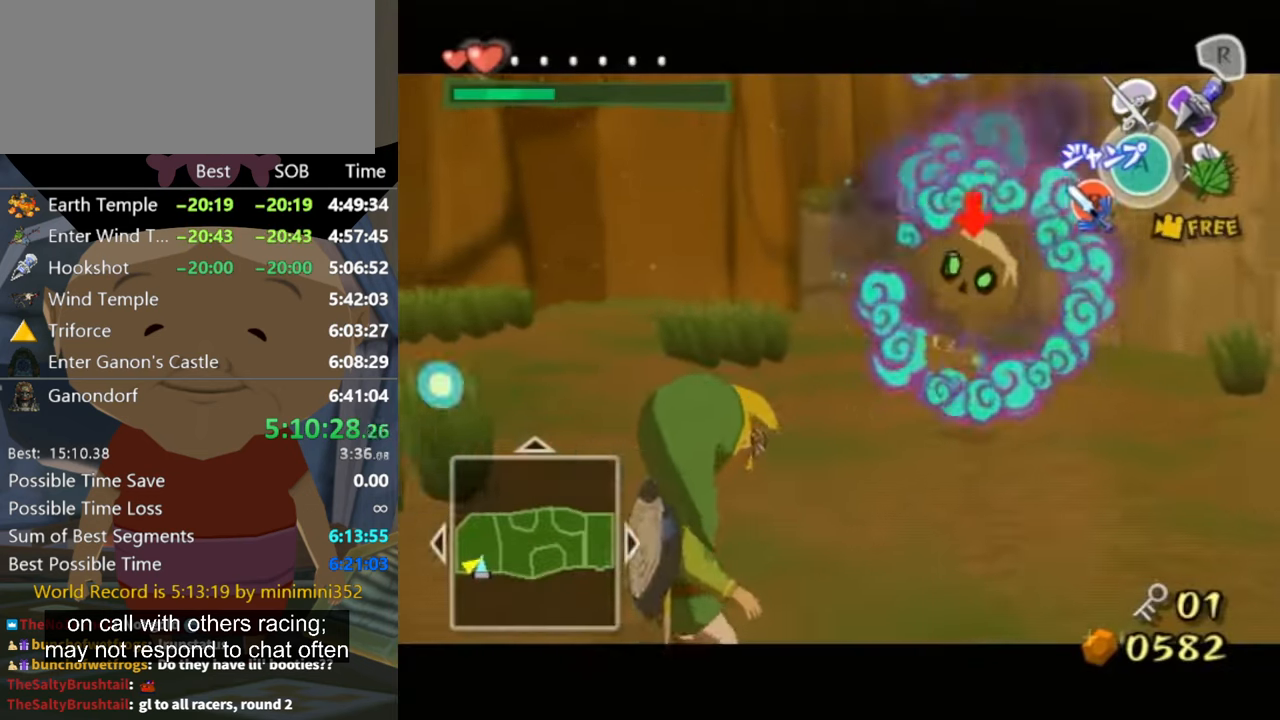
{"buttons": ["L1"], "left_stick": "left", "right_stick": "center", "events": [[33, "Z", "down"], [100, "Z", "up"], [200, "left_stick", "left"]]}
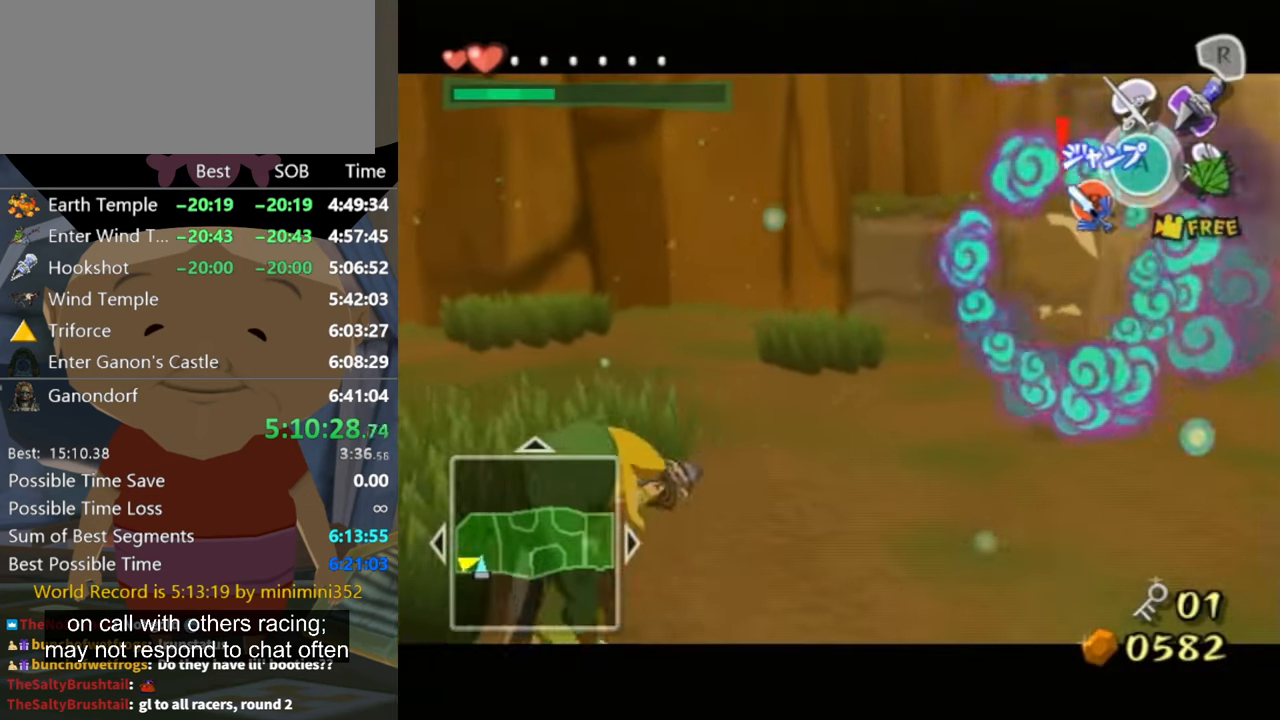
{"buttons": ["L1"], "left_stick": "up-right", "right_stick": "center", "events": [[33, "Z", "down"], [100, "Z", "up"], [133, "left_stick", "up"], [200, "left_stick", "up-right"]]}
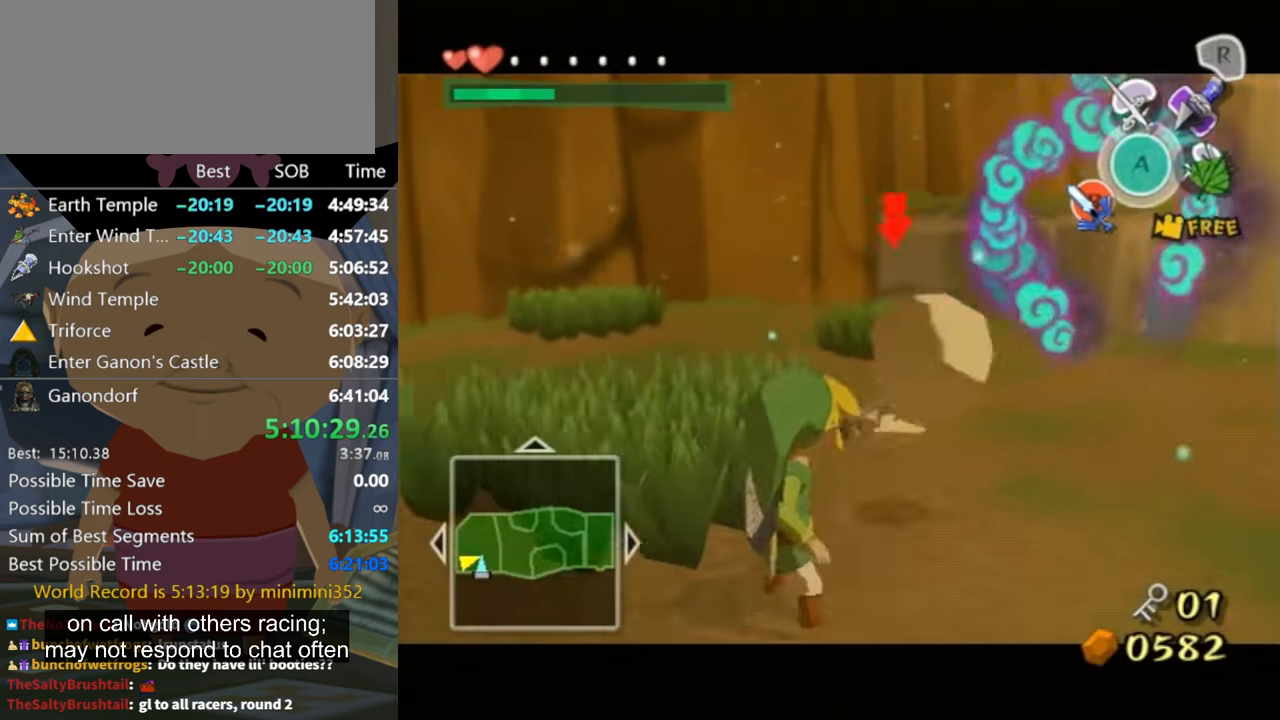
{"buttons": ["L1"], "left_stick": "up-right", "right_stick": "center", "events": [[266, "B", "down"], [333, "B", "up"], [366, "B", "down"], [400, "B", "up"]]}
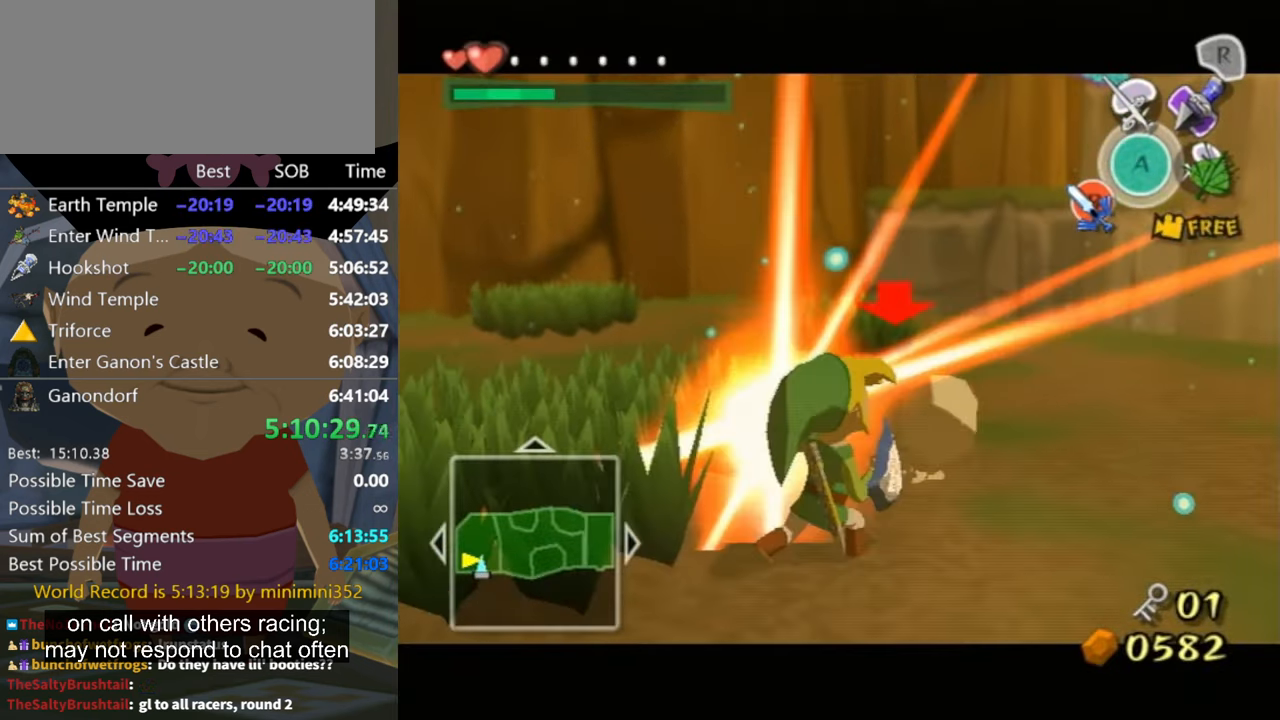
{"buttons": [], "left_stick": "up-right", "right_stick": "center", "events": [[100, "left_stick", "right"], [300, "left_stick", "up-right"], [300, "right_stick", "left"], [433, "L1", "up"], [433, "right_stick", "center"]]}
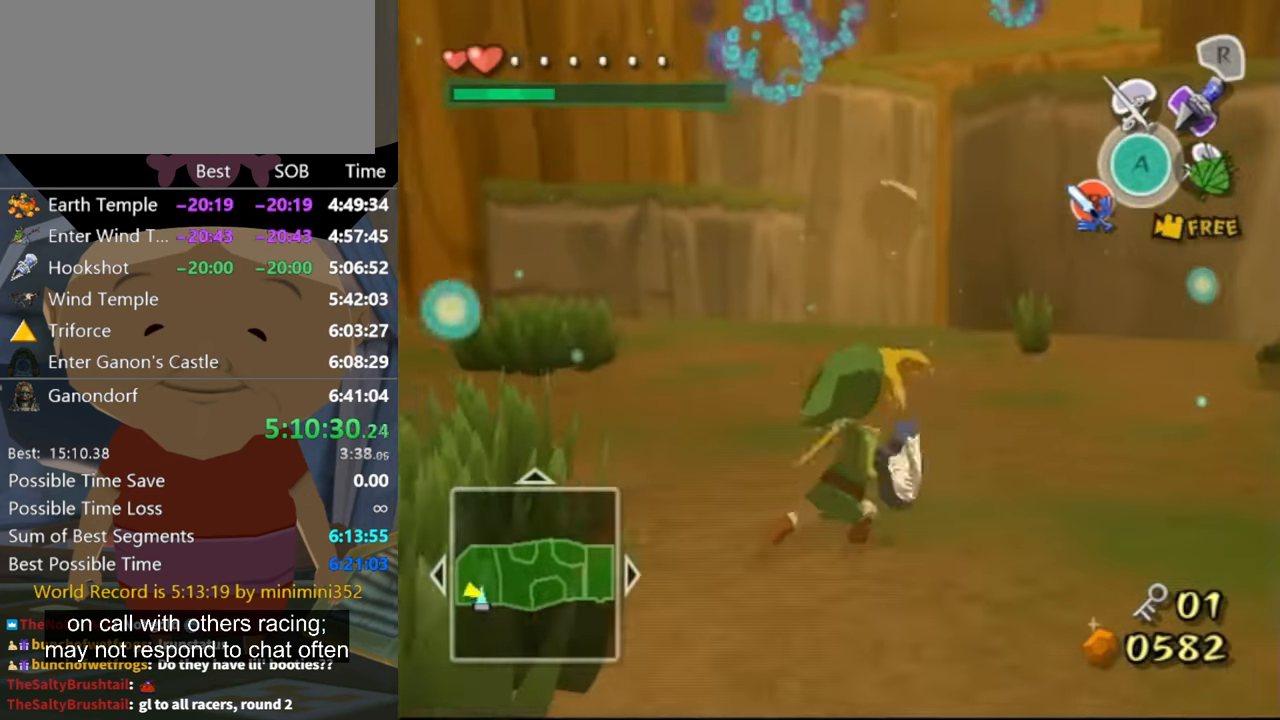
{"buttons": [], "left_stick": "up", "right_stick": "center", "events": [[366, "left_stick", "up"]]}
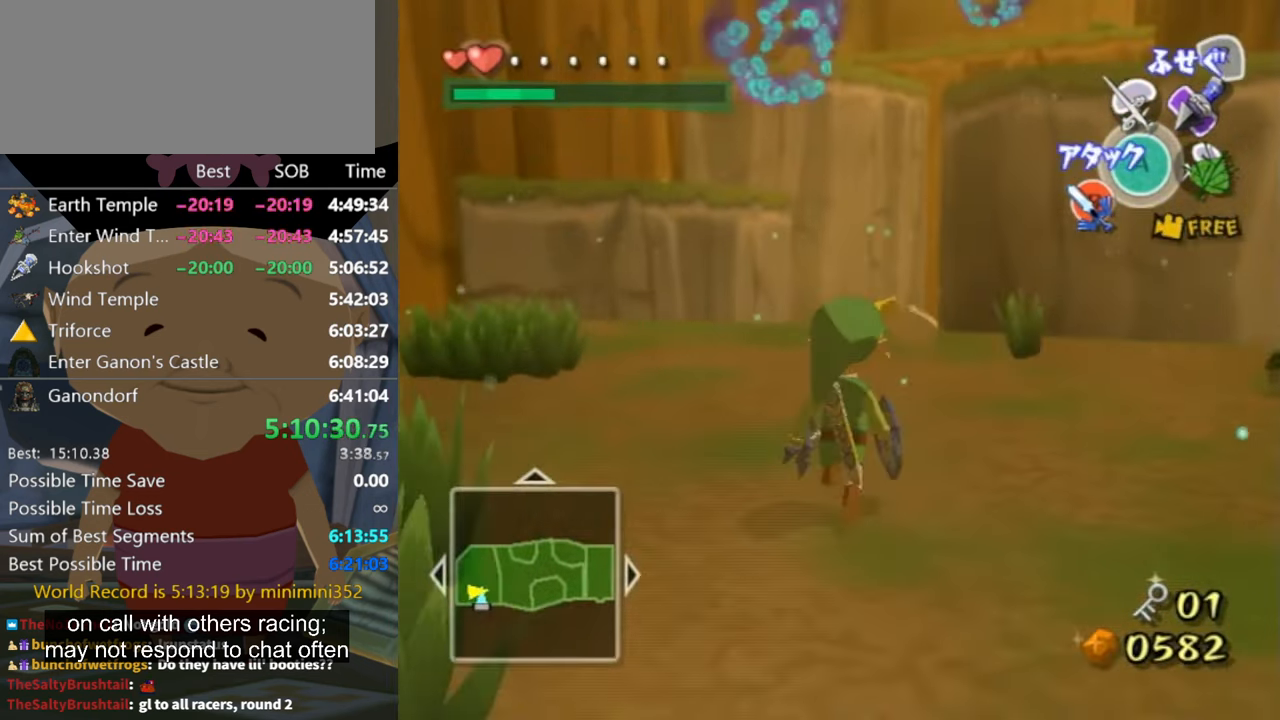
{"buttons": [], "left_stick": "up-right", "right_stick": "center", "events": [[66, "left_stick", "up-right"], [300, "left_stick", "right"], [466, "left_stick", "up-right"]]}
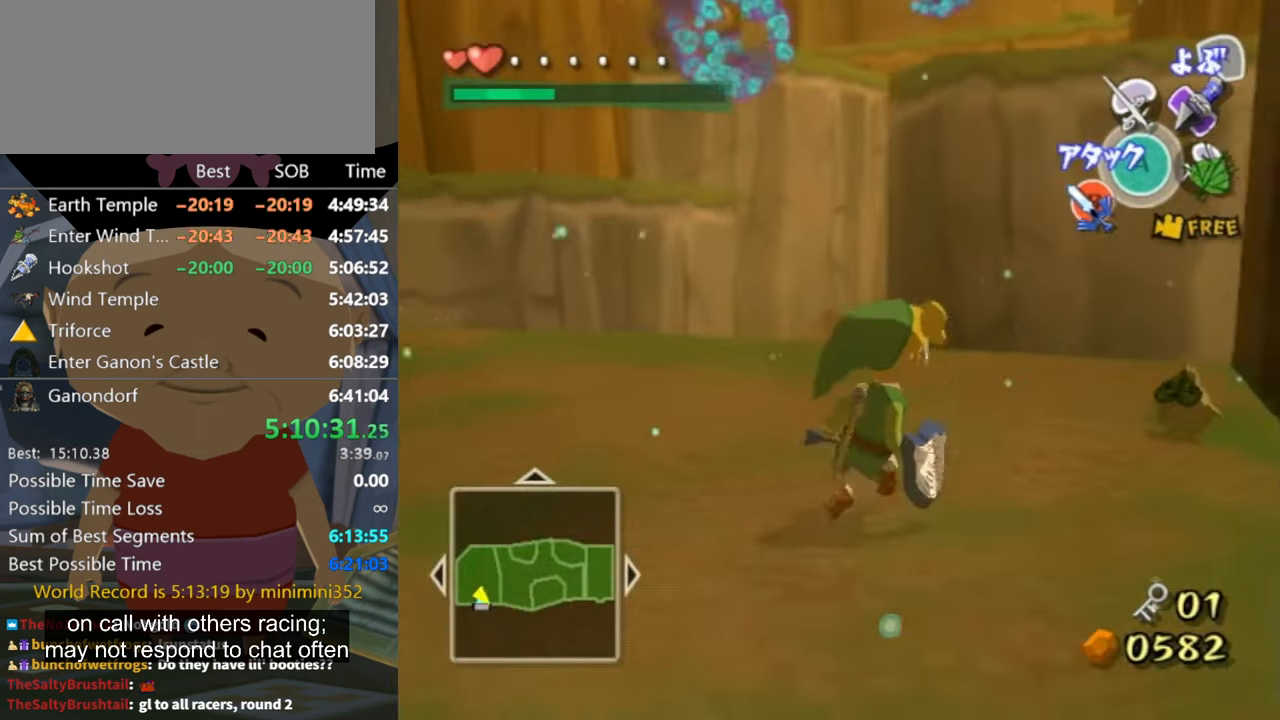
{"buttons": [], "left_stick": "center", "right_stick": "center", "events": [[334, "Y", "down"], [367, "Y", "up"], [400, "left_stick", "center"]]}